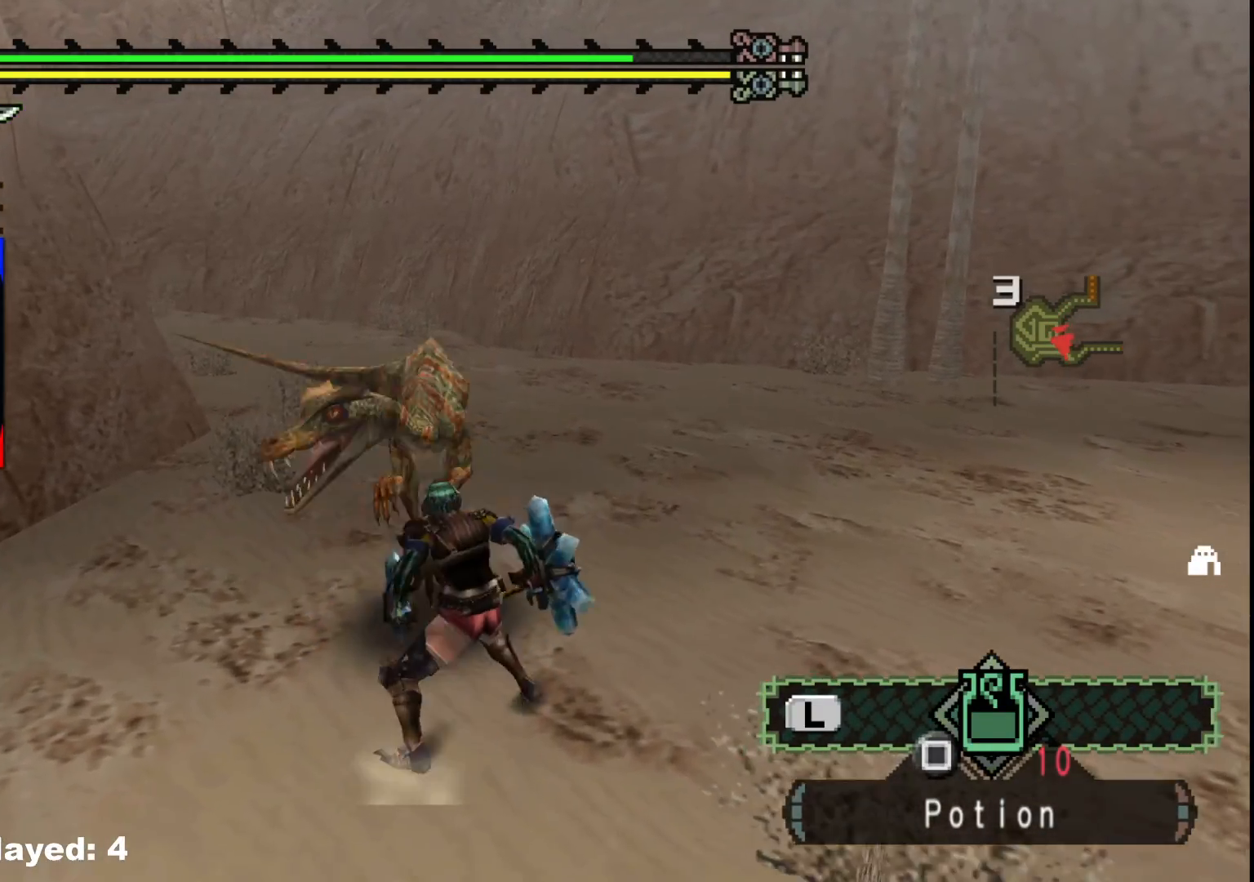
Gameplay with a controller (Xbox layout); each line is a JSON object with the inputs held at the frame after it. "events" lists button and stick changes between this image and that frame as [ms after this image, input, new state], when the widget could be followed in between. Not read: L2 L3 R3.
{"buttons": [], "left_stick": "up", "right_stick": "center", "events": [[450, "left_stick", "up"]]}
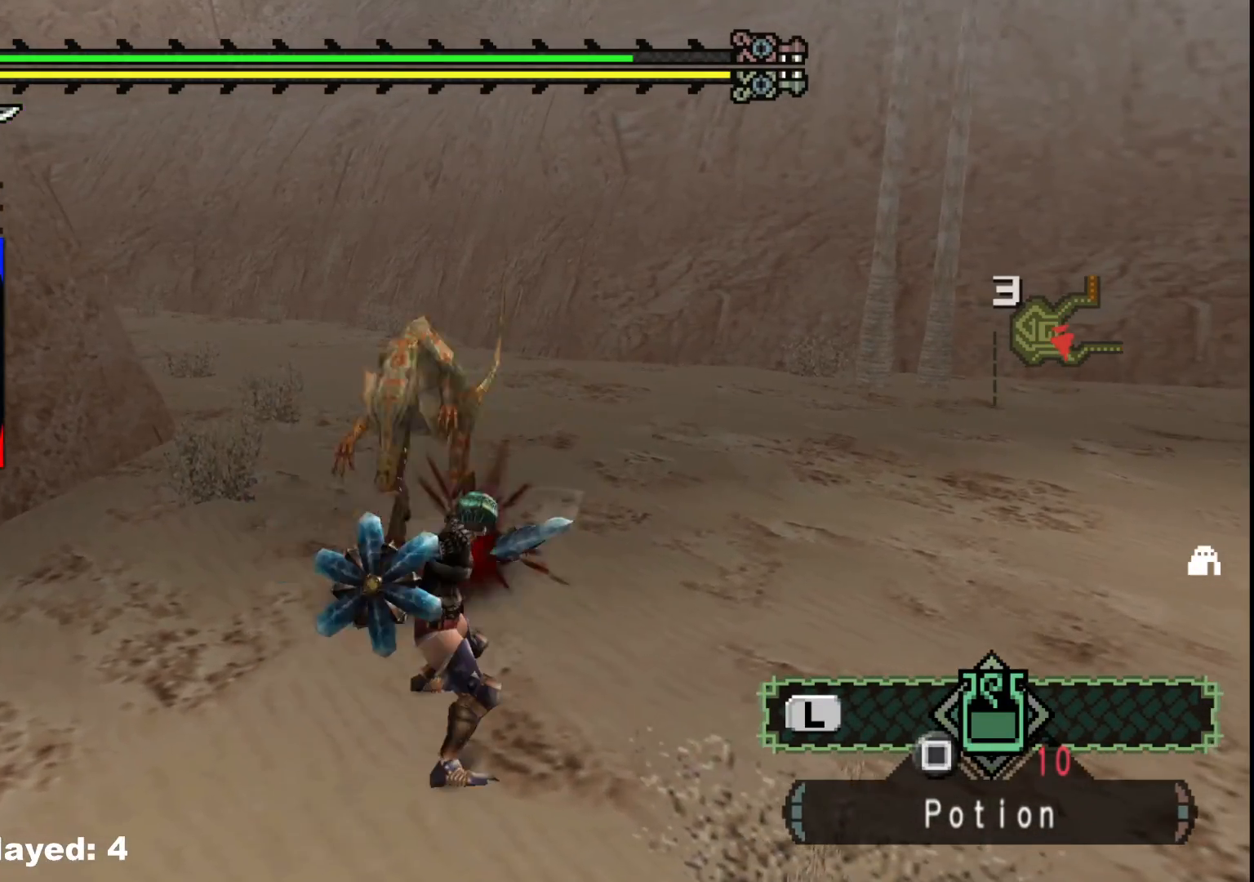
{"buttons": [], "left_stick": "up", "right_stick": "center", "events": []}
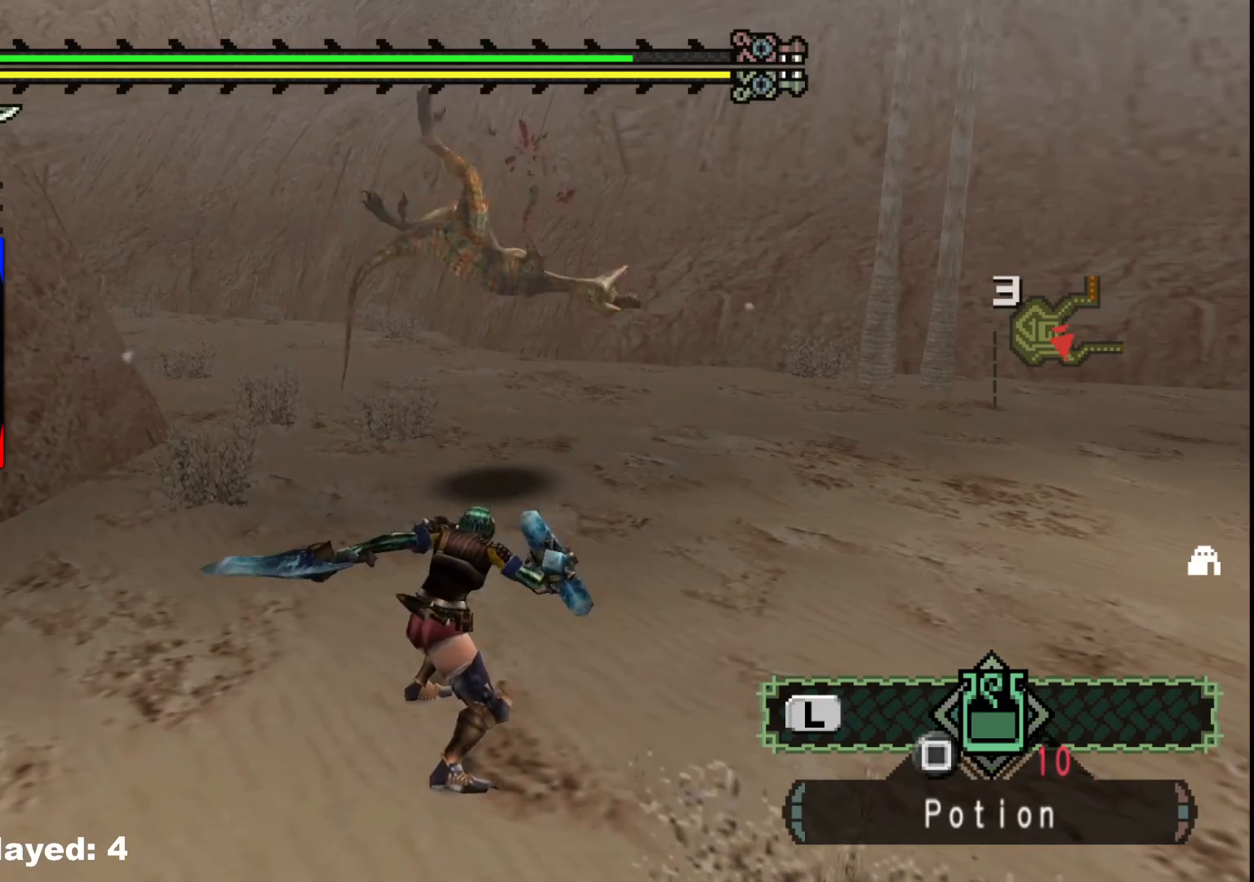
{"buttons": [], "left_stick": "up", "right_stick": "center", "events": []}
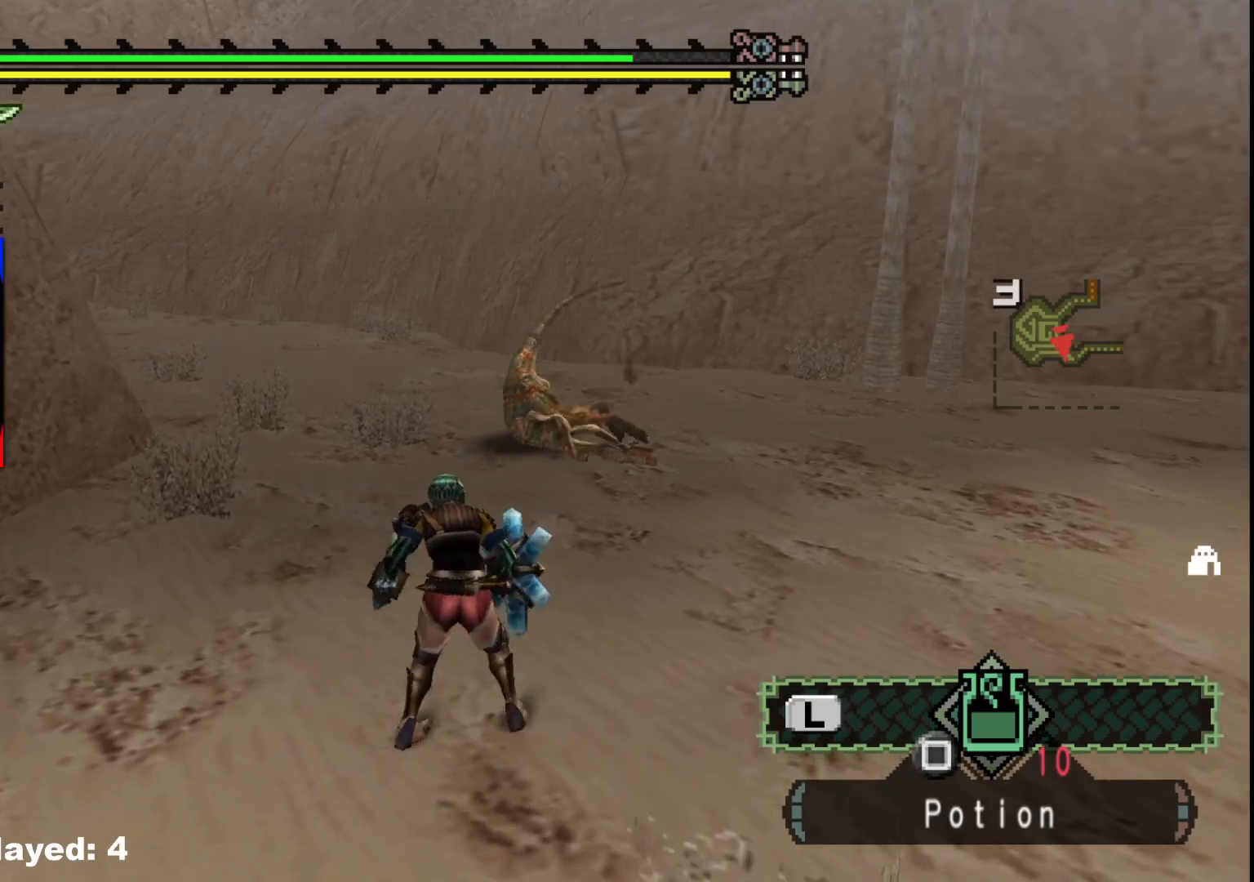
{"buttons": [], "left_stick": "up-right", "right_stick": "center", "events": [[17, "left_stick", "up-right"], [183, "X", "down"], [283, "X", "up"], [383, "X", "down"], [450, "X", "up"]]}
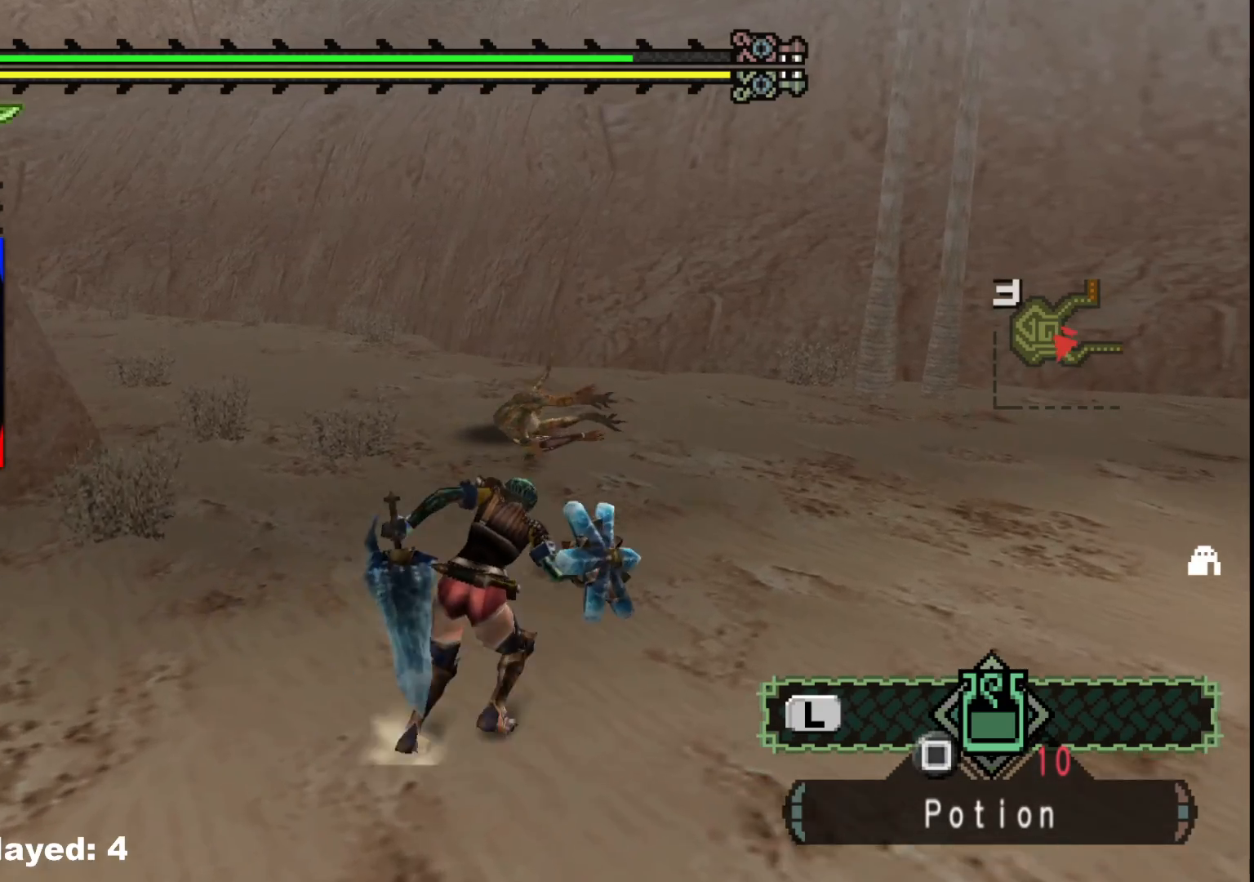
{"buttons": ["R1"], "left_stick": "up", "right_stick": "center", "events": [[33, "X", "down"], [83, "X", "up"], [133, "left_stick", "up"], [367, "R1", "down"]]}
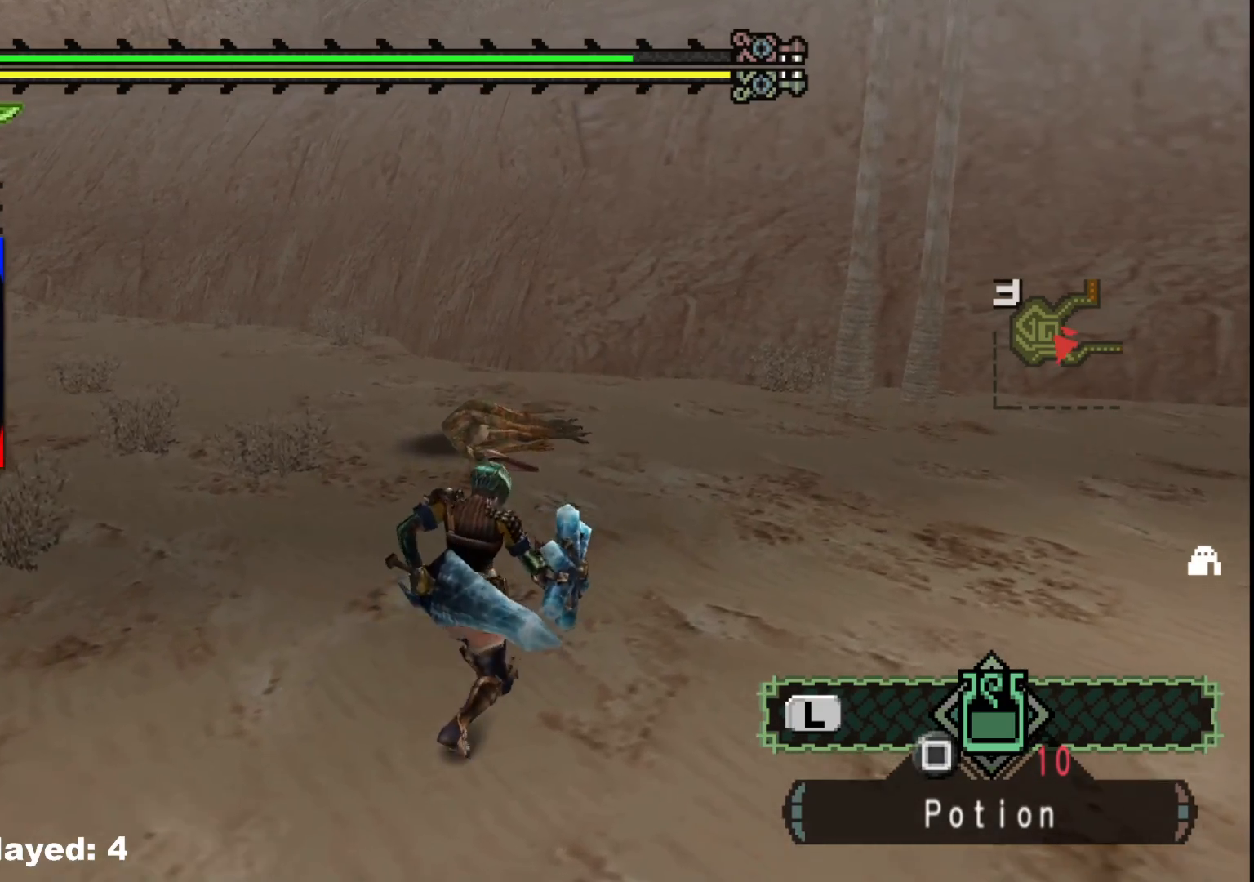
{"buttons": ["R1"], "left_stick": "up", "right_stick": "center", "events": []}
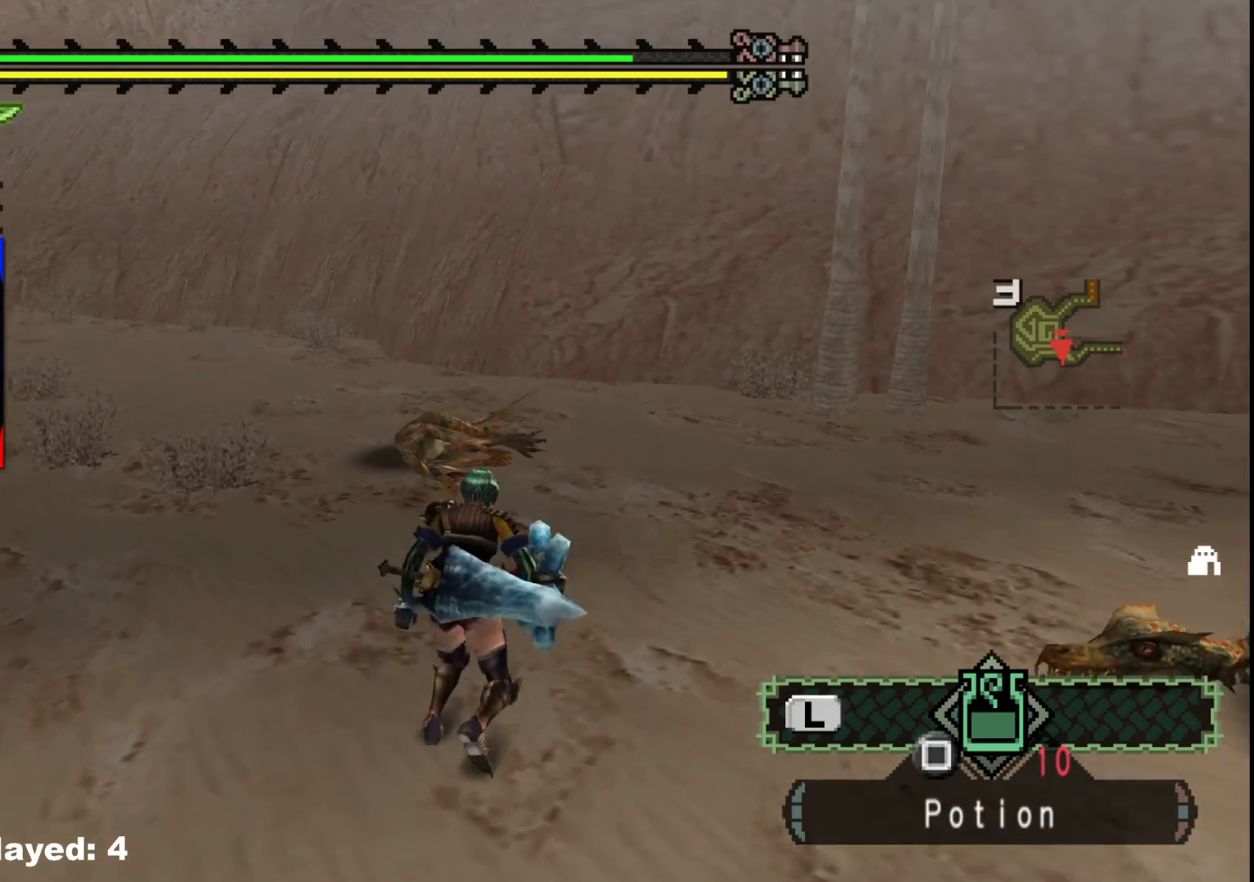
{"buttons": ["R1"], "left_stick": "up", "right_stick": "center", "events": []}
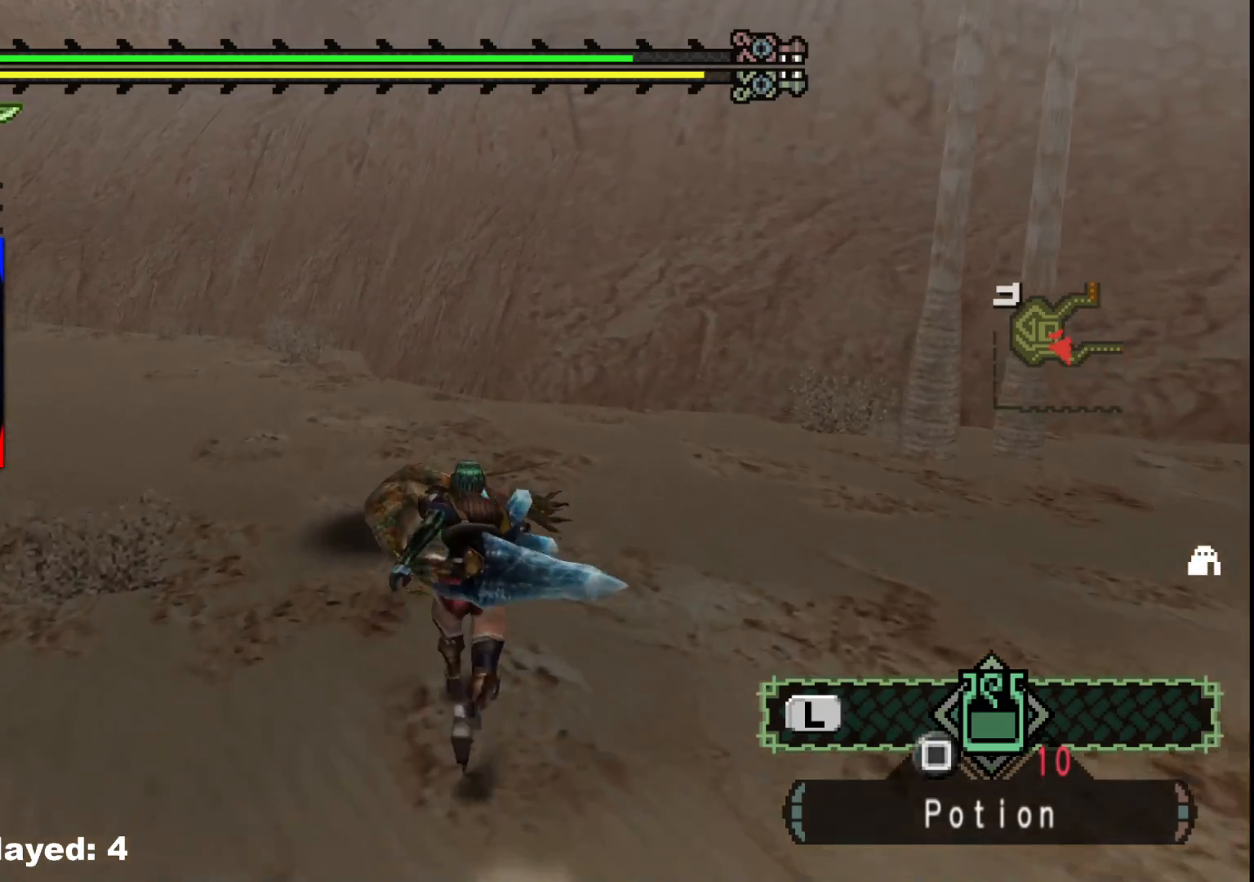
{"buttons": ["B"], "left_stick": "up", "right_stick": "center", "events": [[250, "R1", "up"], [283, "B", "down"], [367, "B", "up"], [450, "B", "down"]]}
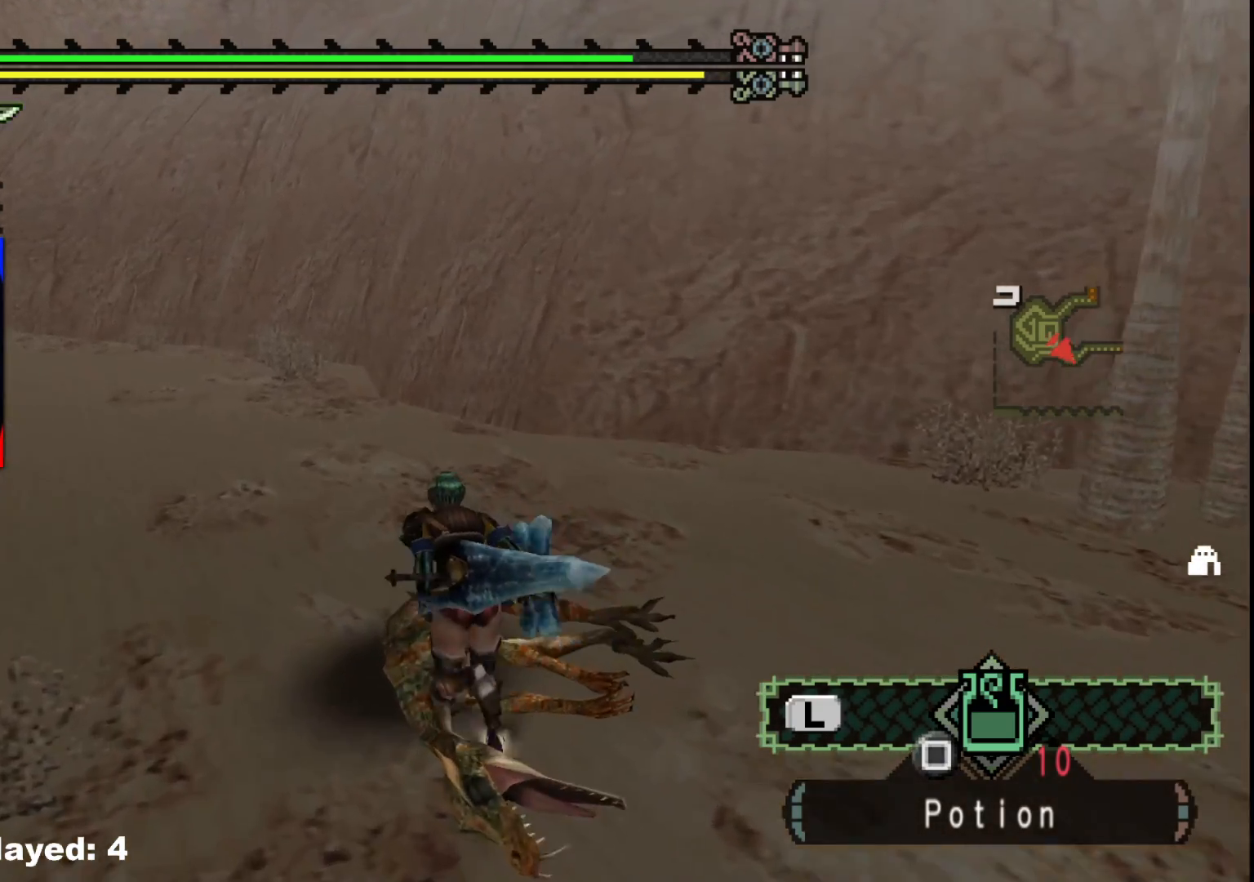
{"buttons": [], "left_stick": "down-right", "right_stick": "right", "events": [[33, "B", "up"], [100, "B", "down"], [183, "B", "up"], [267, "left_stick", "up-right"], [383, "right_stick", "right"], [500, "left_stick", "down-right"]]}
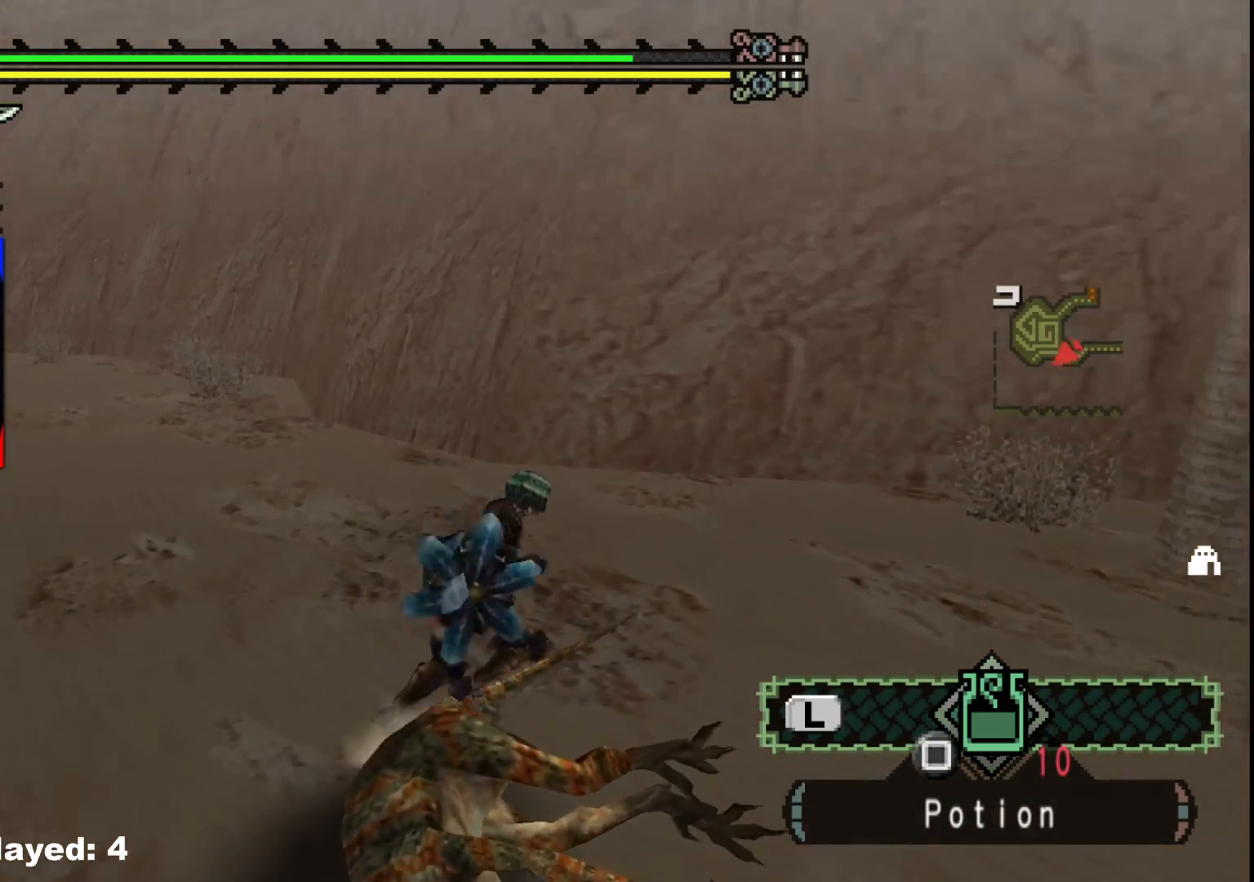
{"buttons": [], "left_stick": "up-right", "right_stick": "right", "events": [[117, "left_stick", "down"], [367, "left_stick", "down-right"], [483, "left_stick", "up-right"]]}
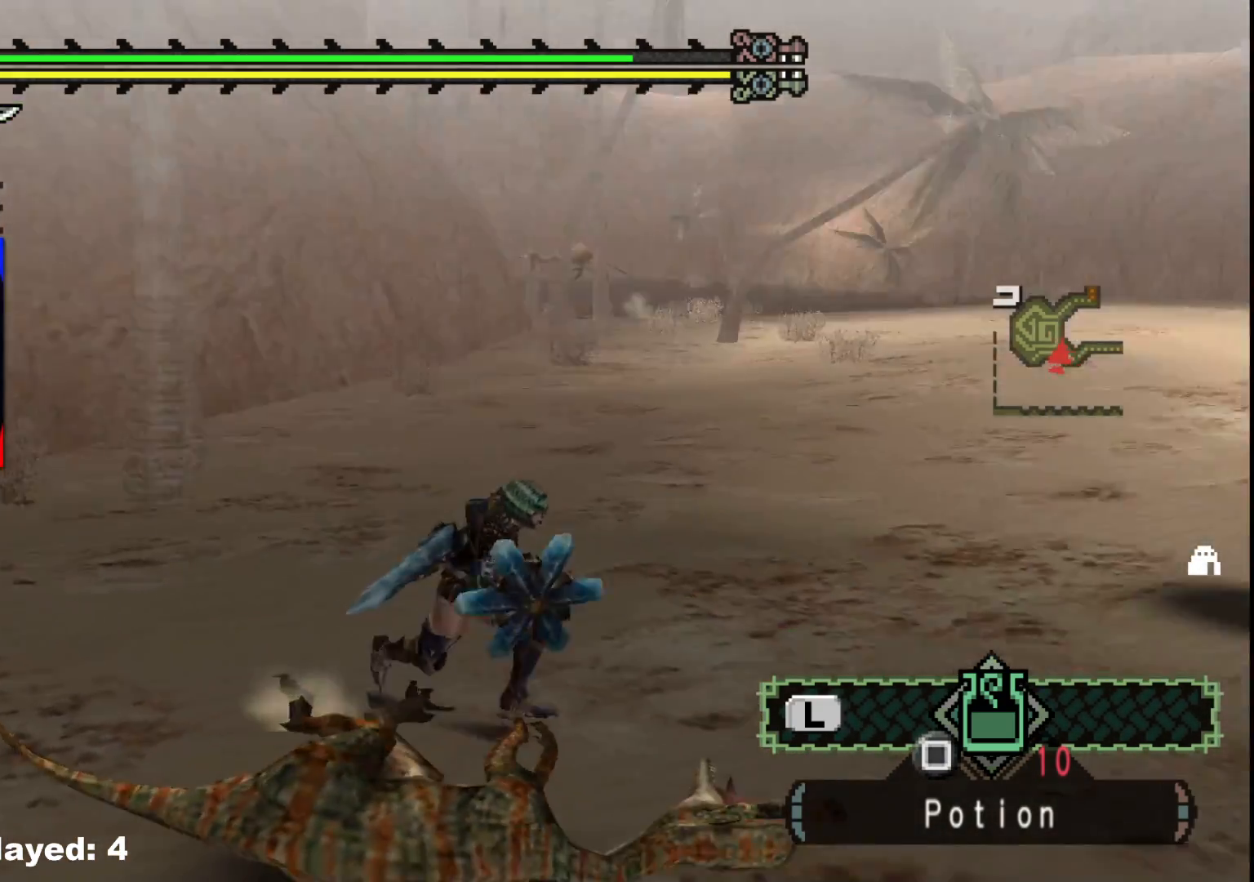
{"buttons": ["Y"], "left_stick": "right", "right_stick": "center", "events": [[17, "right_stick", "center"], [183, "R1", "down"], [417, "left_stick", "right"], [433, "Y", "down"], [450, "R1", "up"]]}
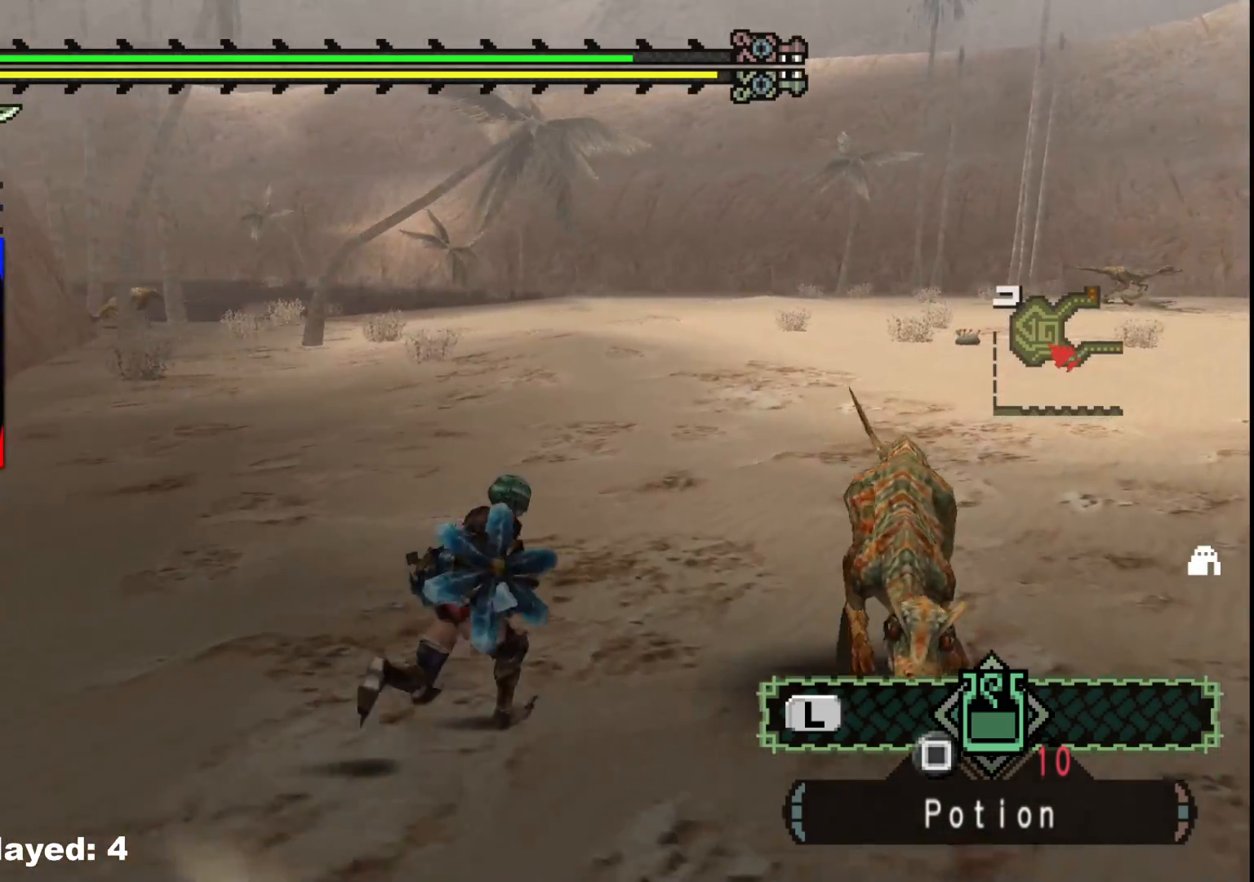
{"buttons": [], "left_stick": "center", "right_stick": "right", "events": [[17, "Y", "up"], [67, "Y", "down"], [83, "left_stick", "up-right"], [183, "Y", "up"], [367, "right_stick", "right"], [400, "left_stick", "center"]]}
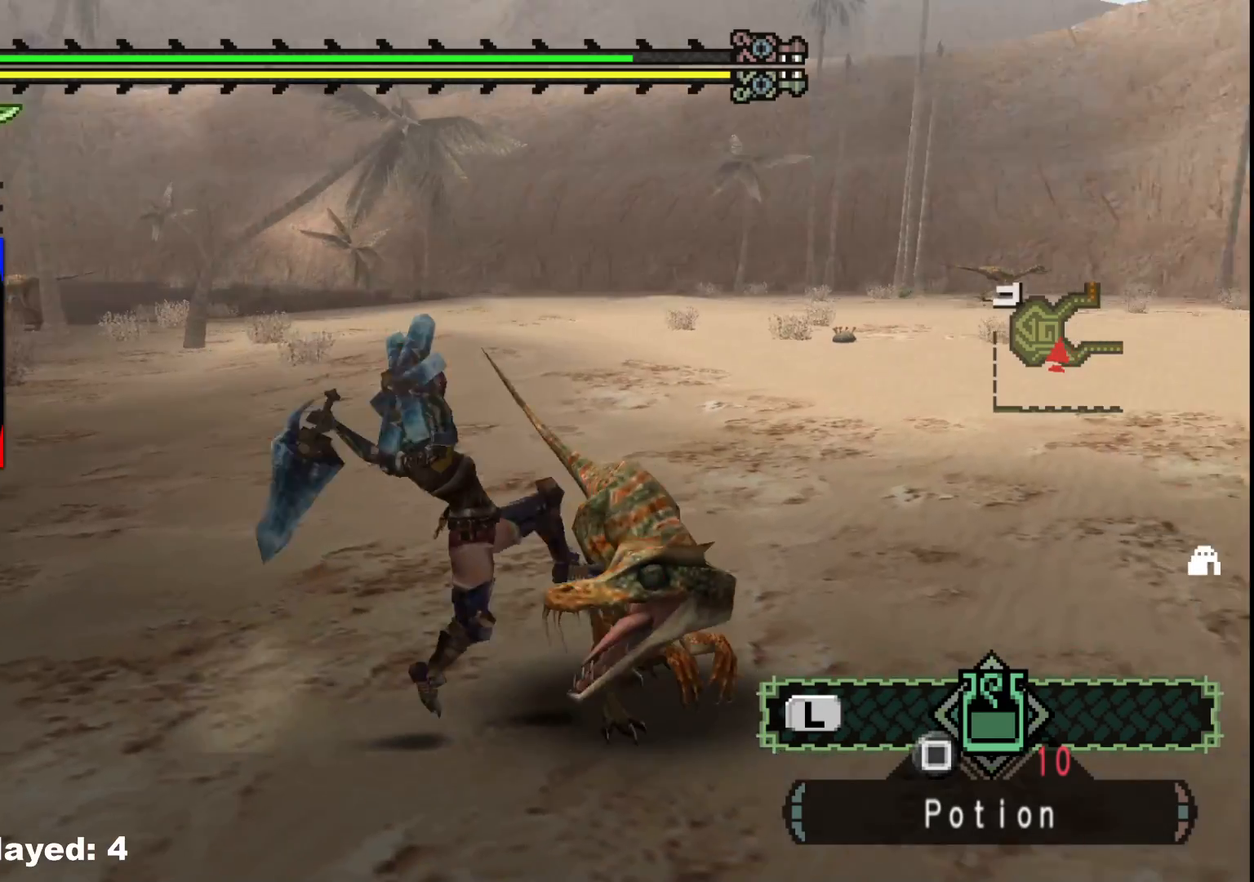
{"buttons": [], "left_stick": "up", "right_stick": "center", "events": [[117, "right_stick", "center"], [467, "left_stick", "up"]]}
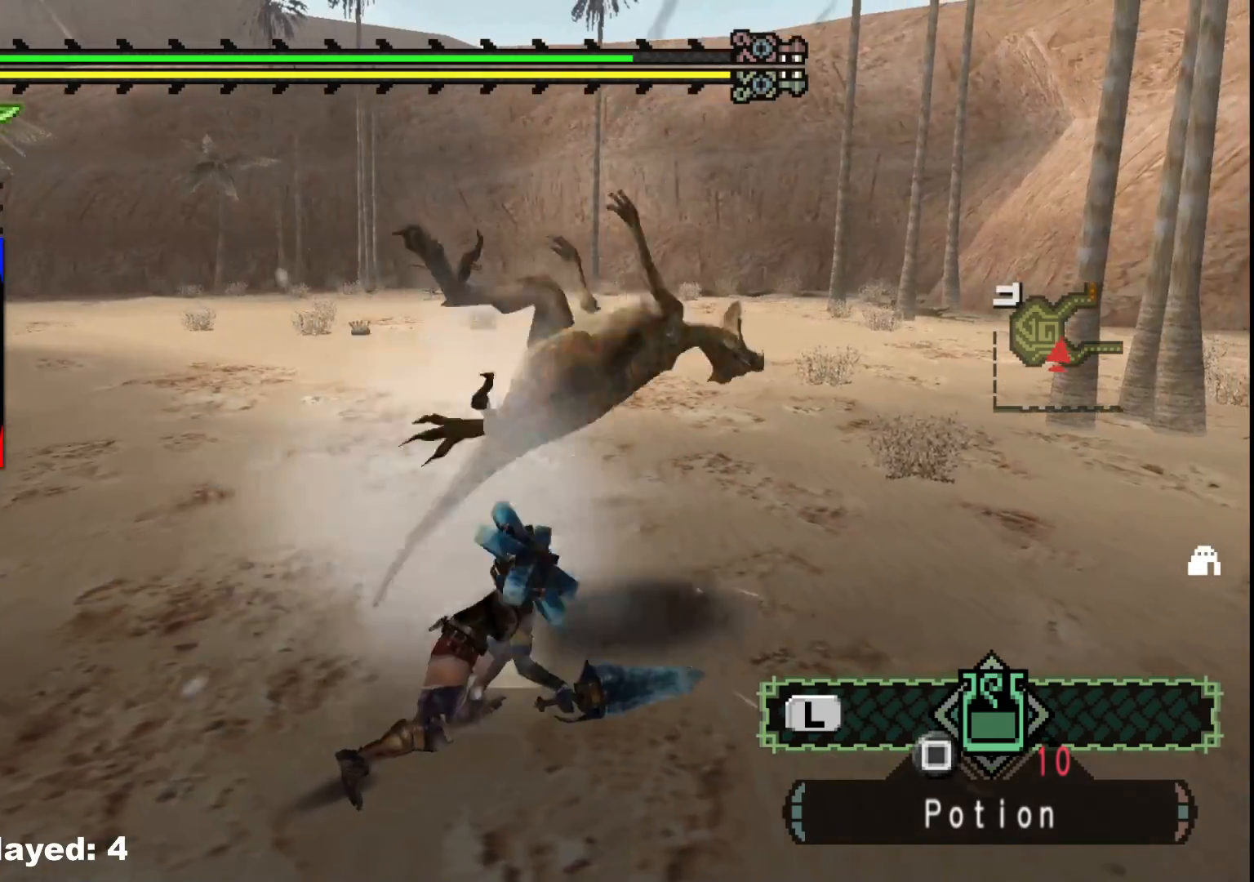
{"buttons": [], "left_stick": "up", "right_stick": "right", "events": [[50, "right_stick", "right"], [250, "right_stick", "center"], [417, "right_stick", "right"]]}
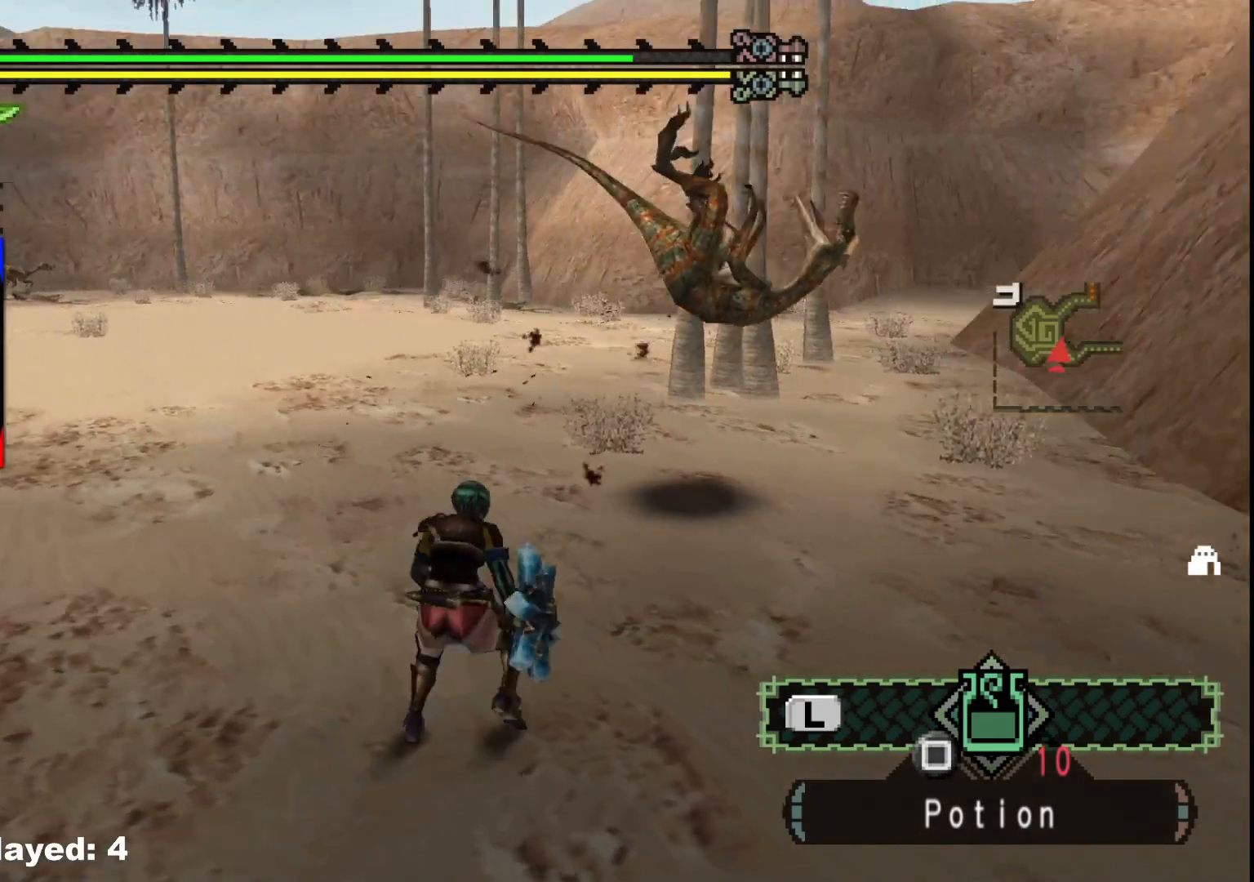
{"buttons": [], "left_stick": "up", "right_stick": "center", "events": [[183, "right_stick", "center"]]}
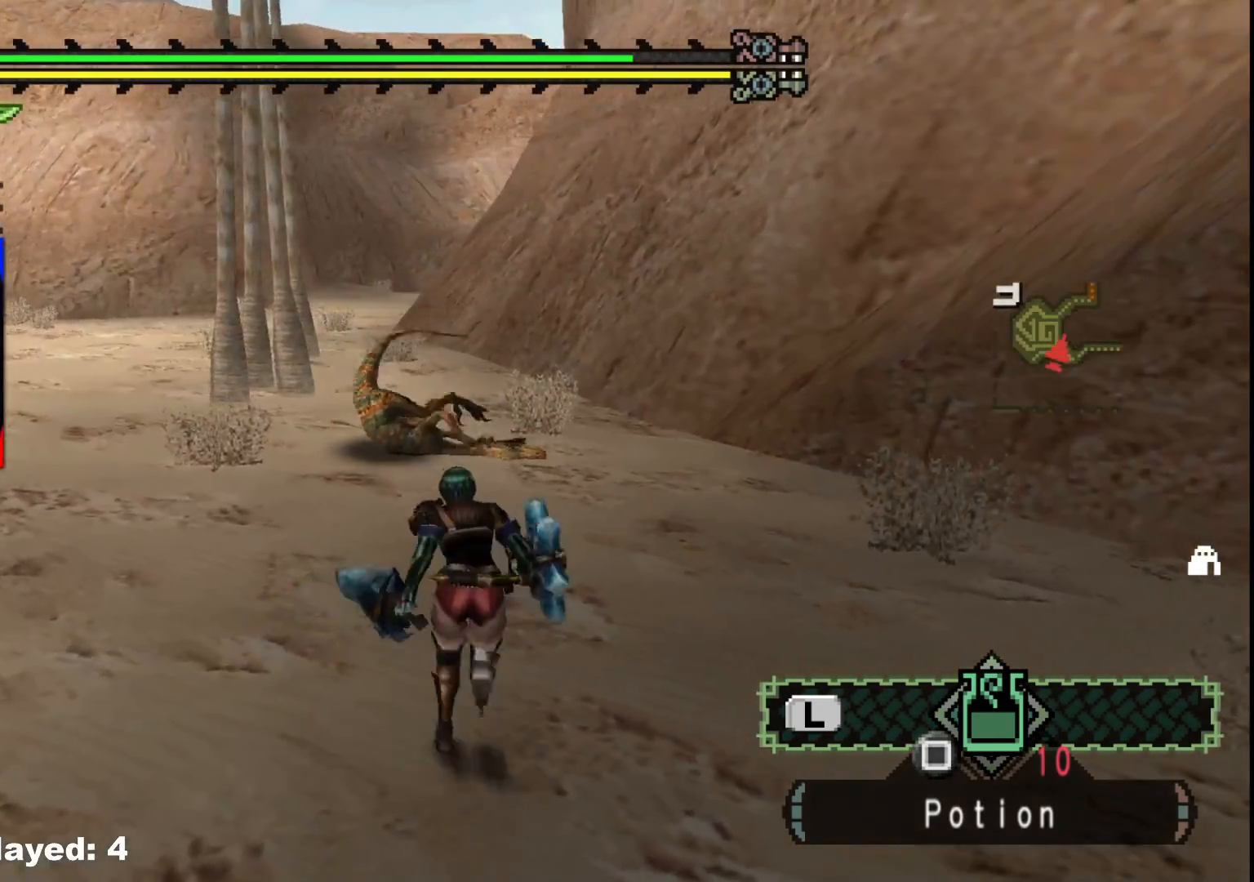
{"buttons": [], "left_stick": "up", "right_stick": "center", "events": [[100, "right_stick", "right"], [250, "right_stick", "center"]]}
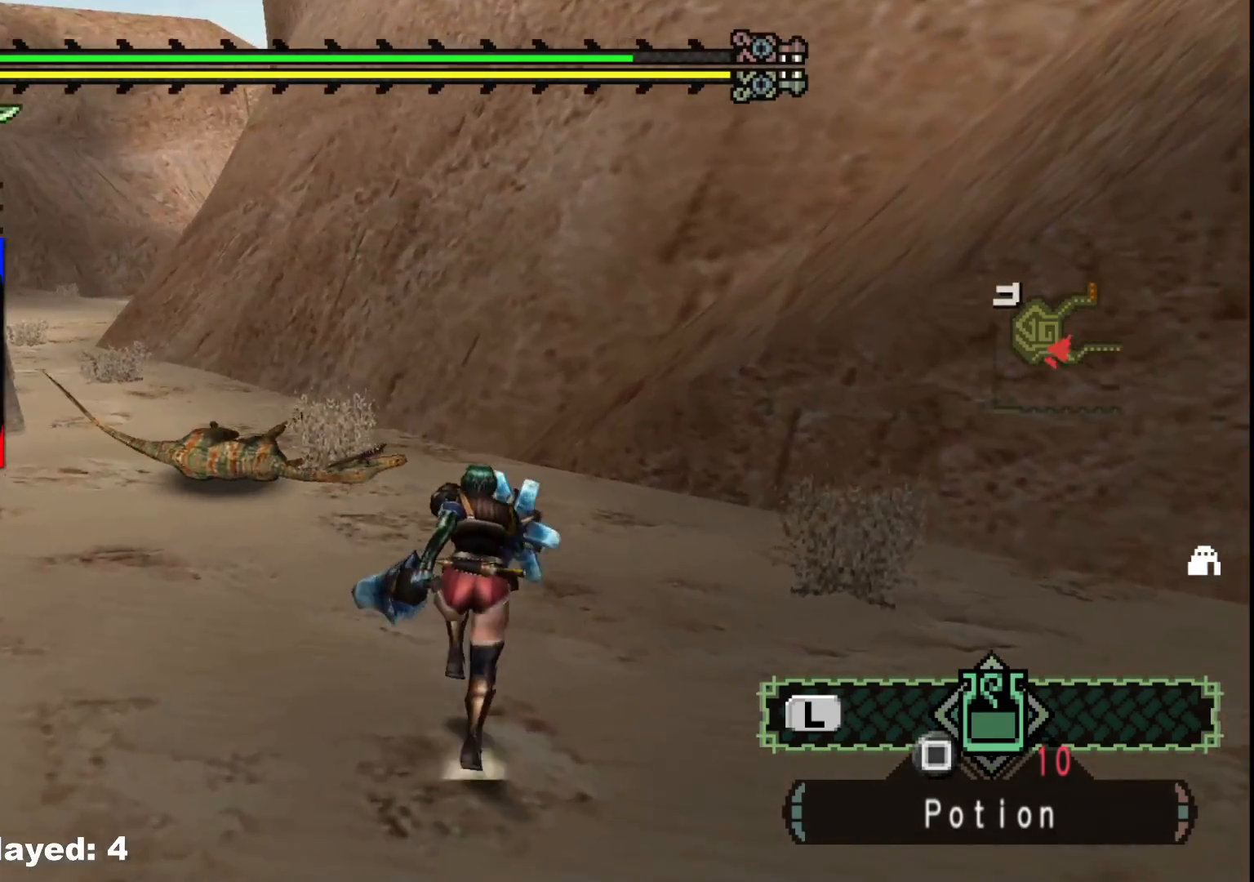
{"buttons": ["B", "Y"], "left_stick": "up-left", "right_stick": "center", "events": [[200, "left_stick", "up-left"], [383, "B", "down"], [383, "Y", "down"]]}
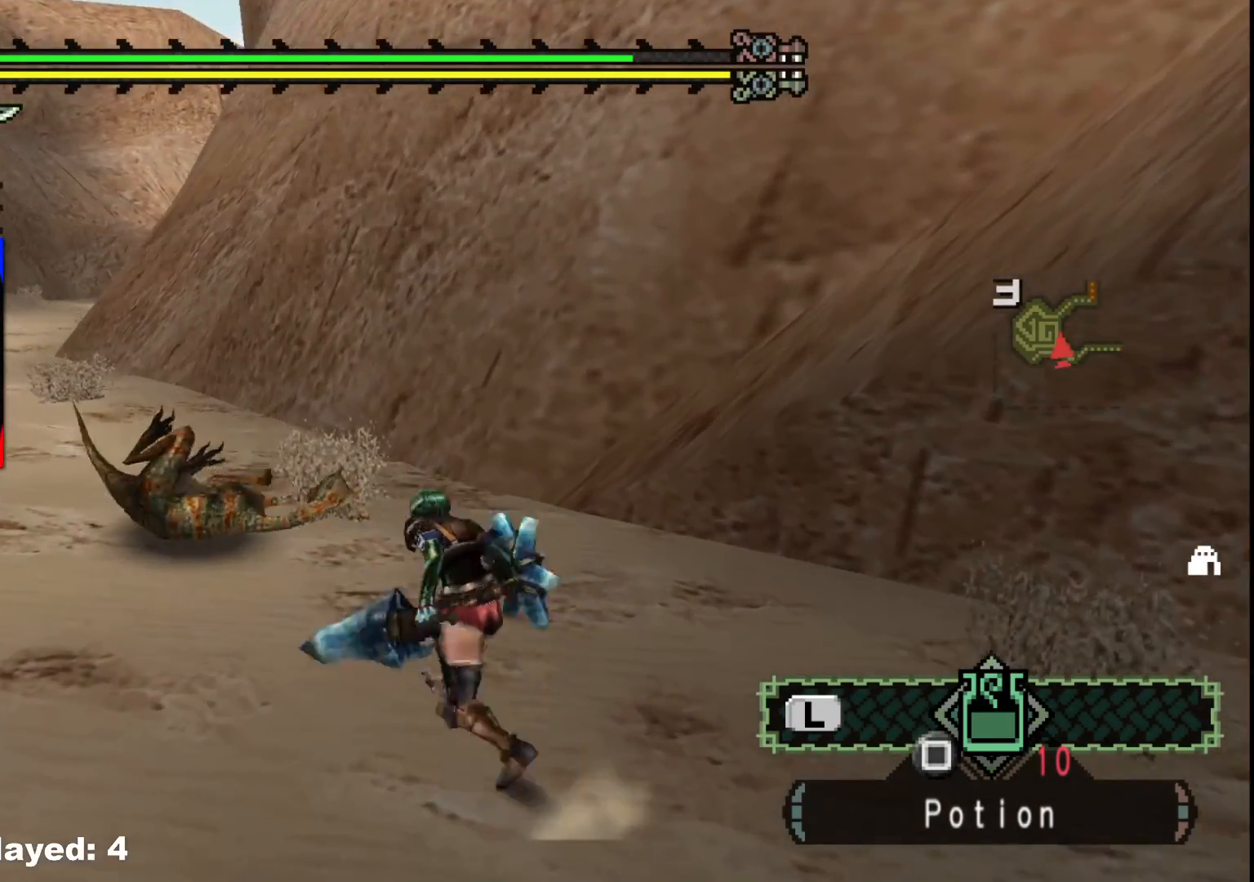
{"buttons": [], "left_stick": "up", "right_stick": "center", "events": [[33, "Y", "up"], [50, "B", "up"], [167, "left_stick", "up"]]}
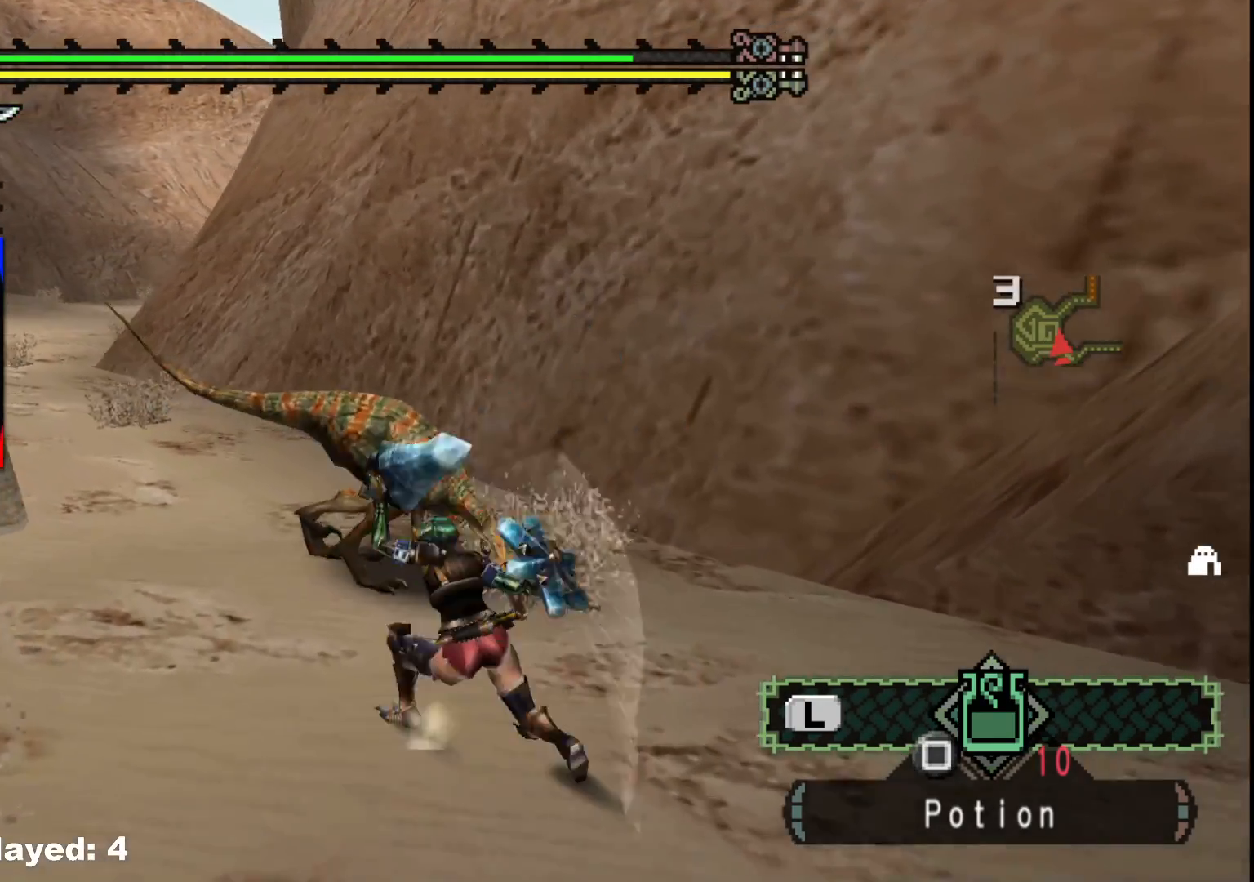
{"buttons": ["B"], "left_stick": "up", "right_stick": "center", "events": [[450, "B", "down"]]}
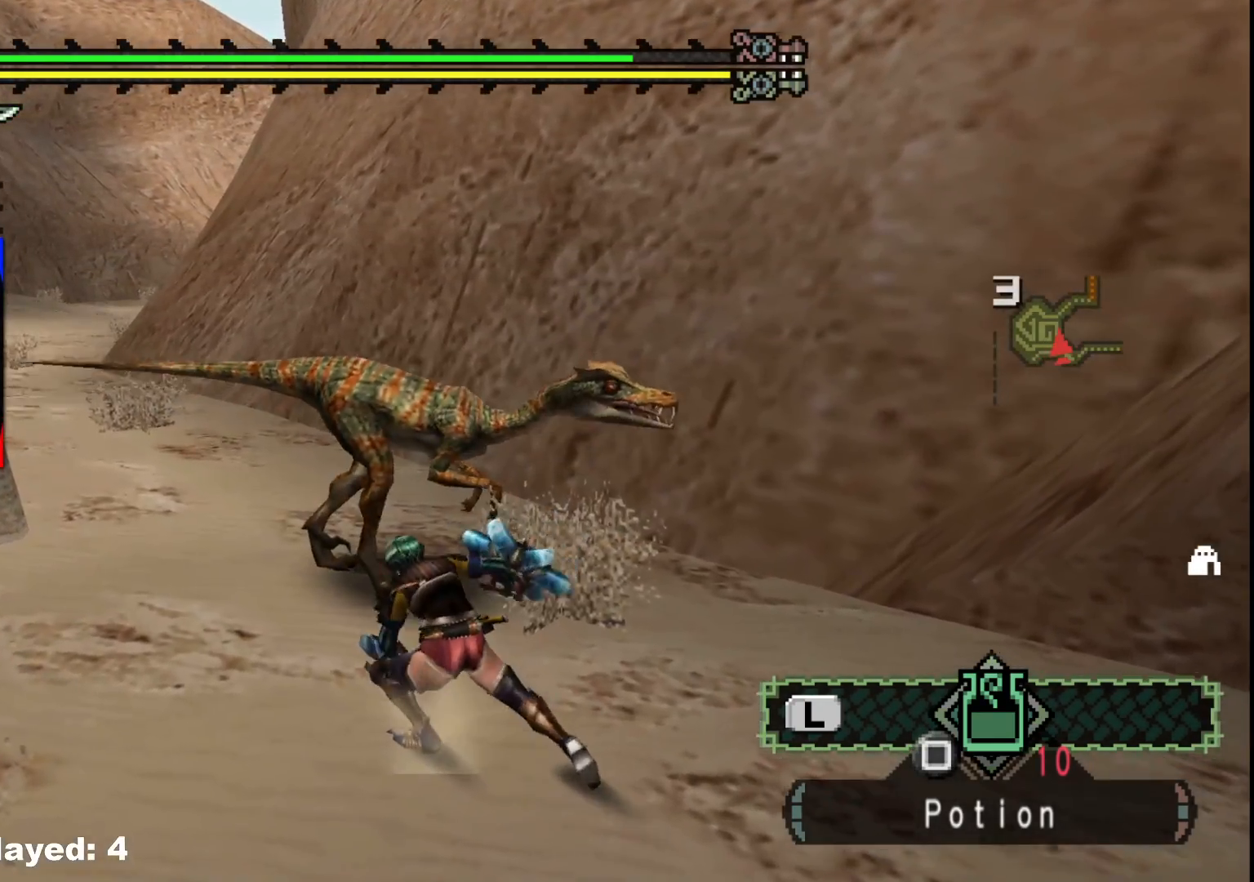
{"buttons": ["B"], "left_stick": "up", "right_stick": "center", "events": [[67, "B", "up"], [133, "B", "down"], [250, "B", "up"], [317, "B", "down"], [417, "B", "up"], [500, "B", "down"]]}
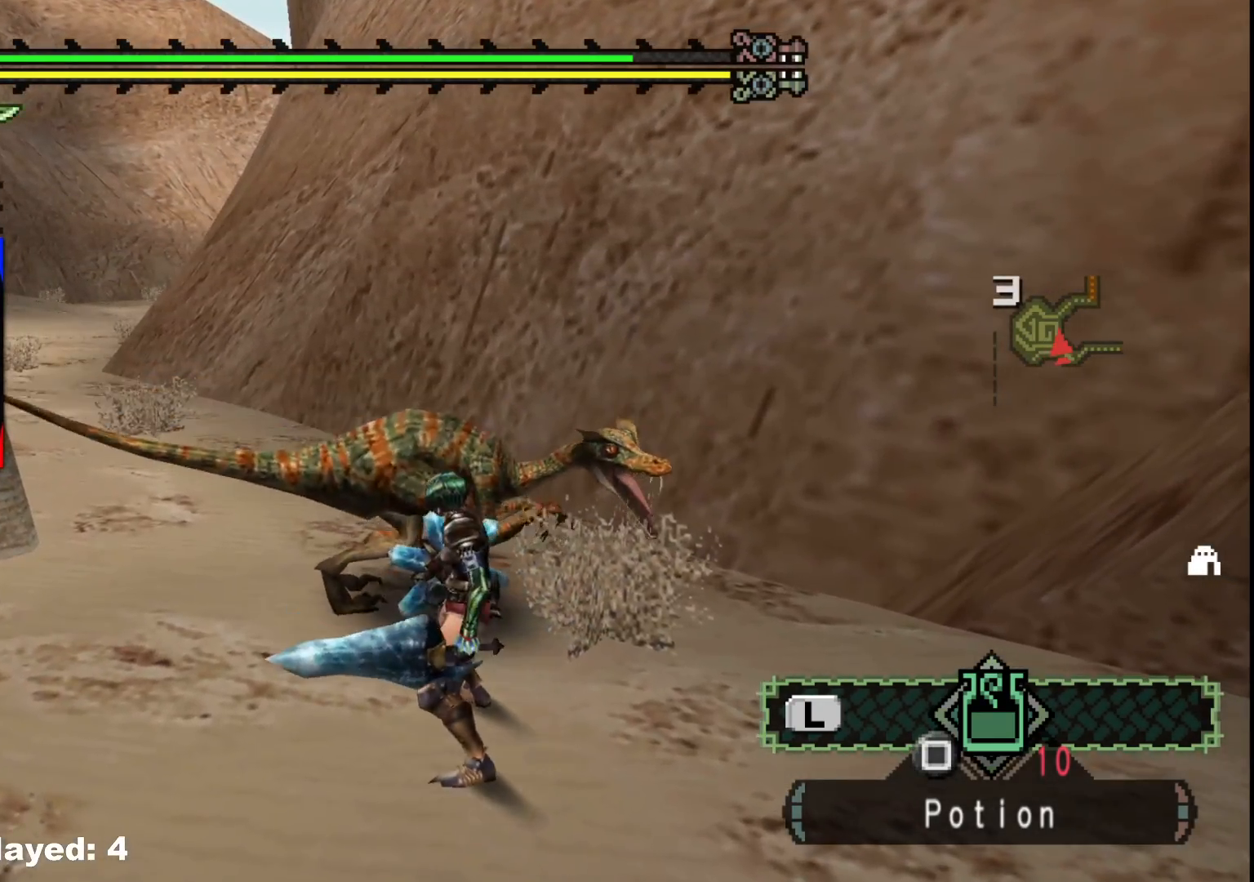
{"buttons": [], "left_stick": "center", "right_stick": "center", "events": [[83, "B", "up"], [167, "B", "down"], [250, "B", "up"], [300, "B", "down"], [417, "B", "up"], [450, "left_stick", "center"]]}
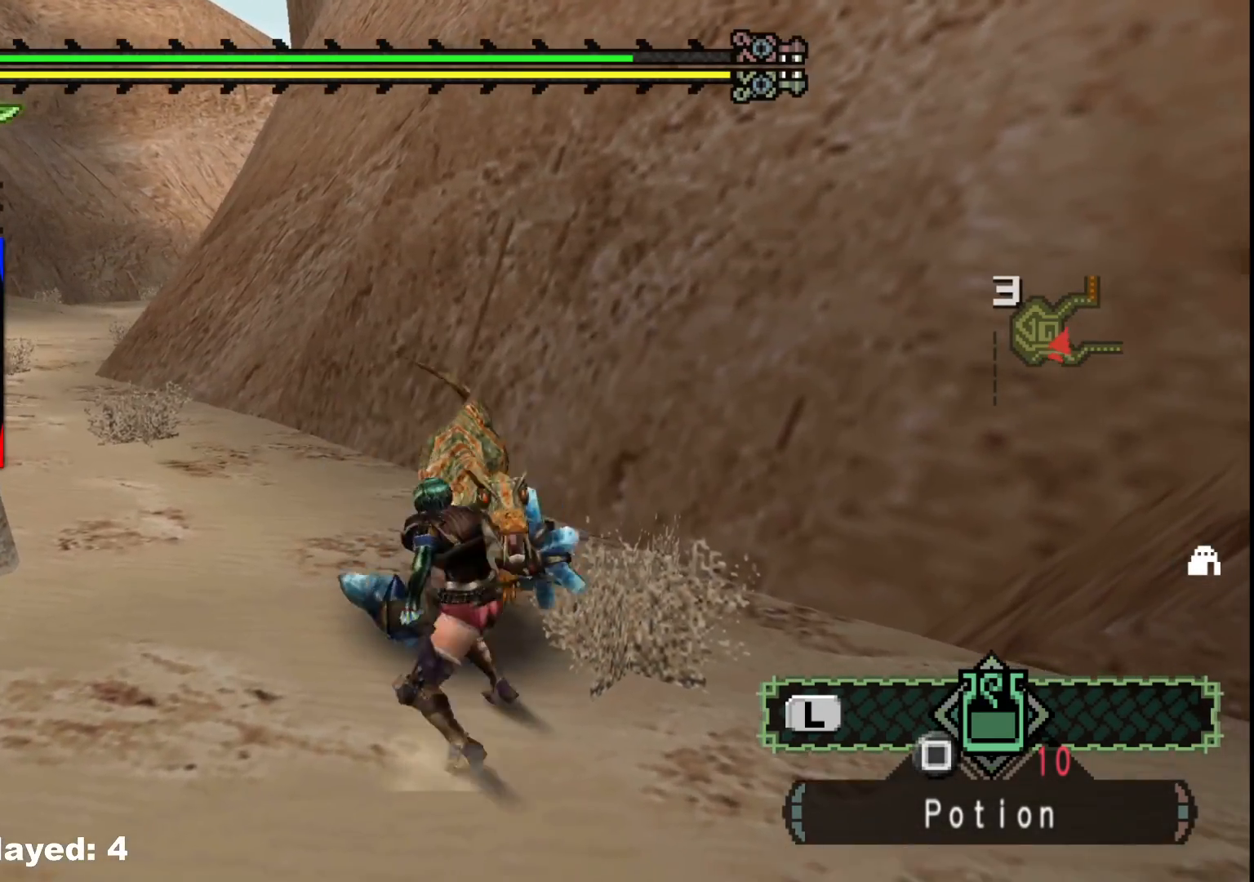
{"buttons": [], "left_stick": "up-right", "right_stick": "center", "events": [[317, "left_stick", "up"], [333, "B", "down"], [450, "B", "up"], [483, "left_stick", "up-right"]]}
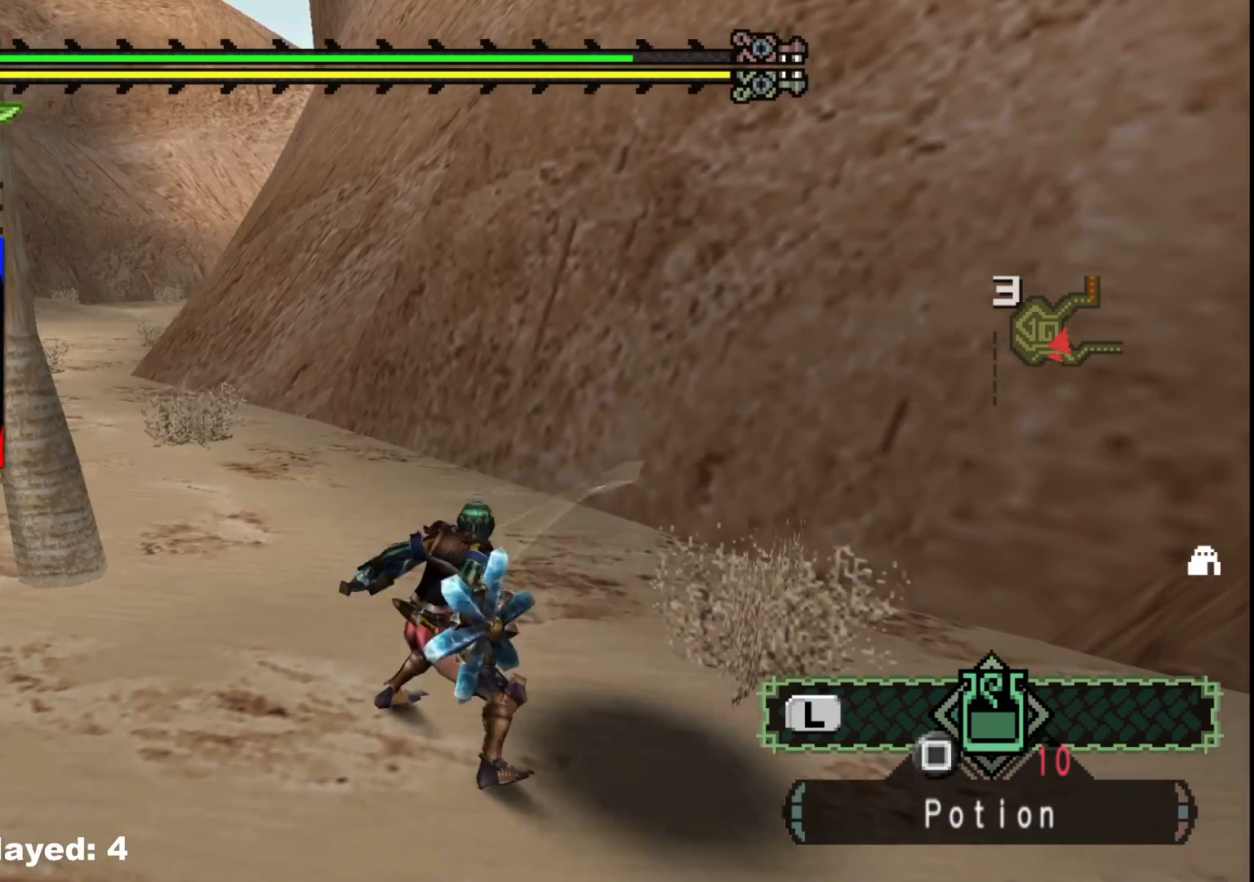
{"buttons": [], "left_stick": "down-right", "right_stick": "right", "events": [[233, "right_stick", "right"], [283, "left_stick", "down-right"]]}
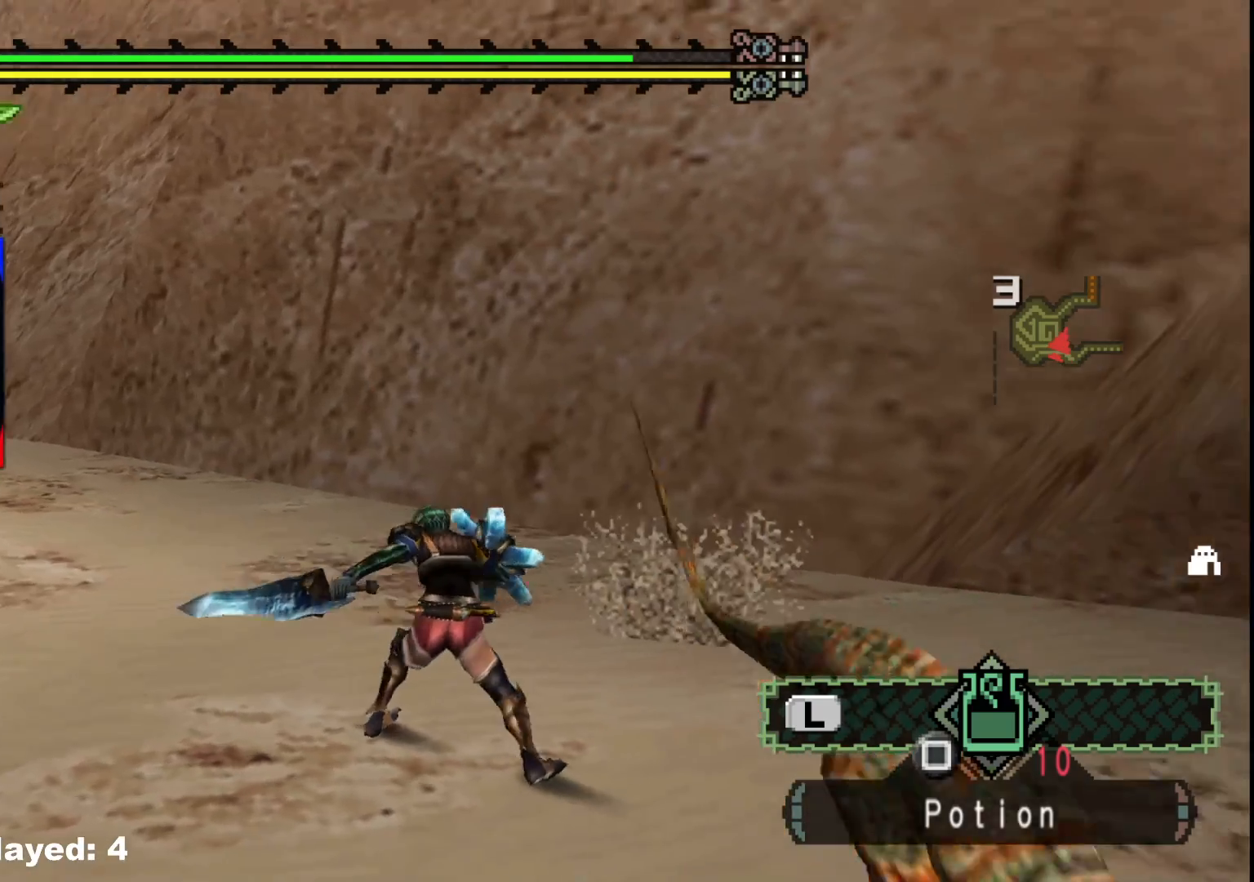
{"buttons": [], "left_stick": "right", "right_stick": "center", "events": [[233, "left_stick", "right"], [317, "right_stick", "center"]]}
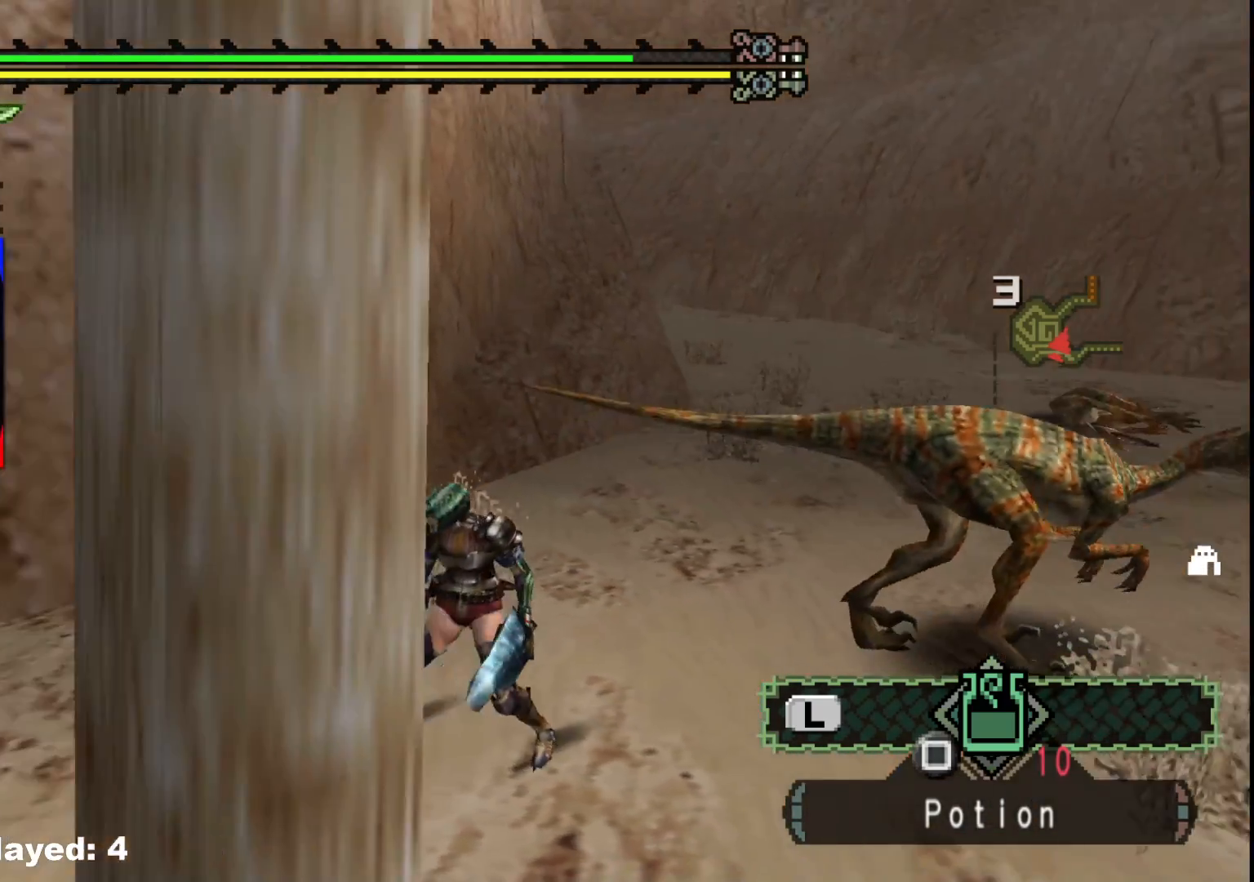
{"buttons": [], "left_stick": "up-right", "right_stick": "center", "events": [[133, "B", "down"], [233, "B", "up"], [250, "left_stick", "up-right"], [283, "B", "down"], [383, "B", "up"]]}
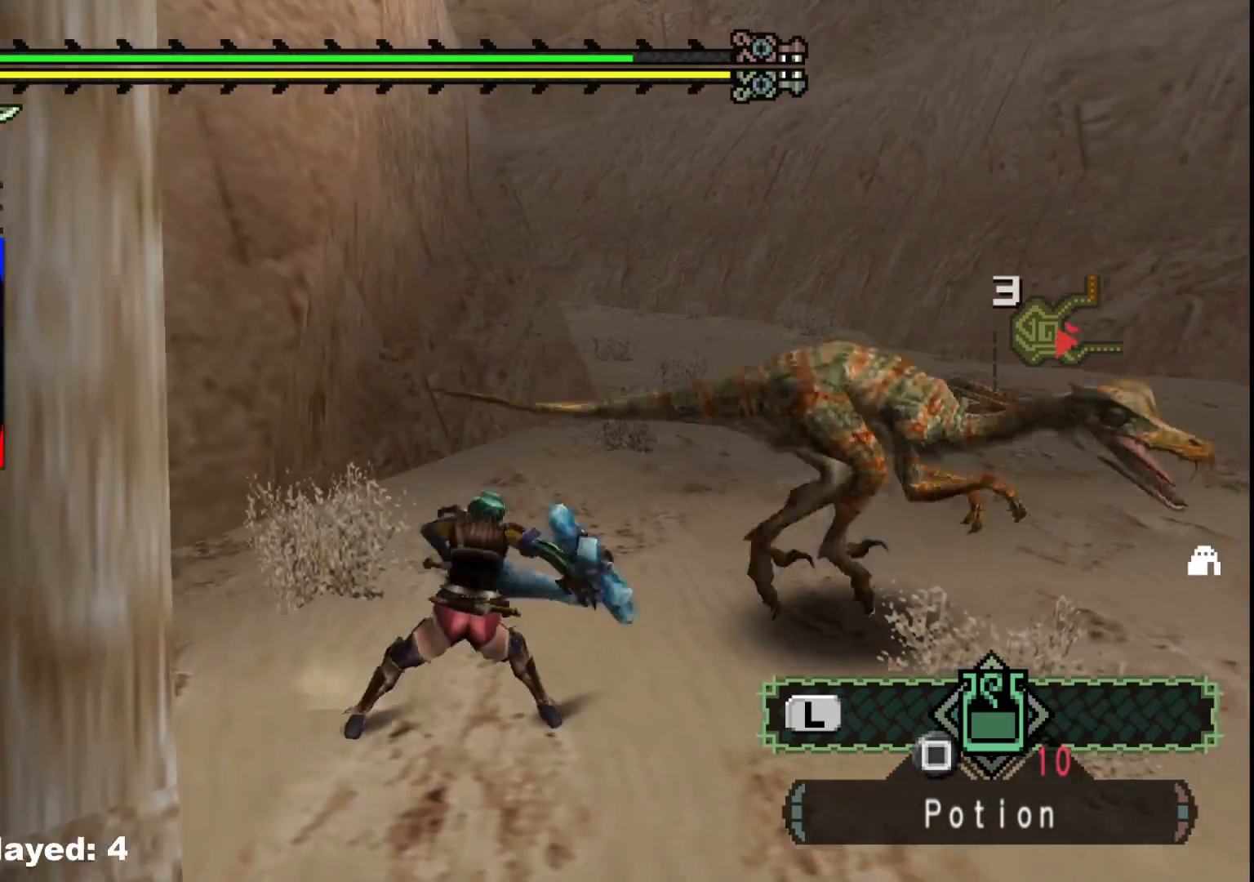
{"buttons": [], "left_stick": "center", "right_stick": "right", "events": [[83, "left_stick", "center"], [433, "right_stick", "right"]]}
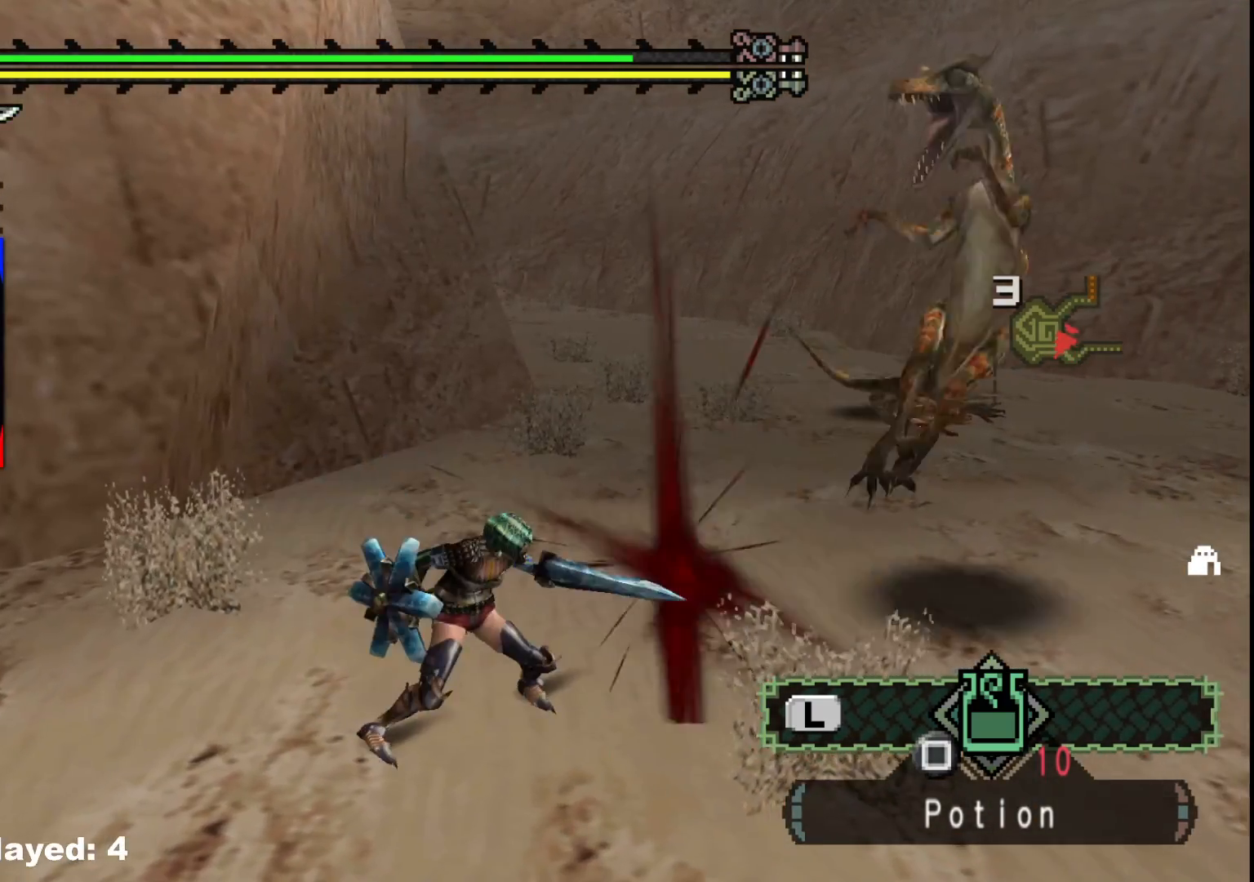
{"buttons": [], "left_stick": "up-right", "right_stick": "right", "events": [[267, "left_stick", "up-right"]]}
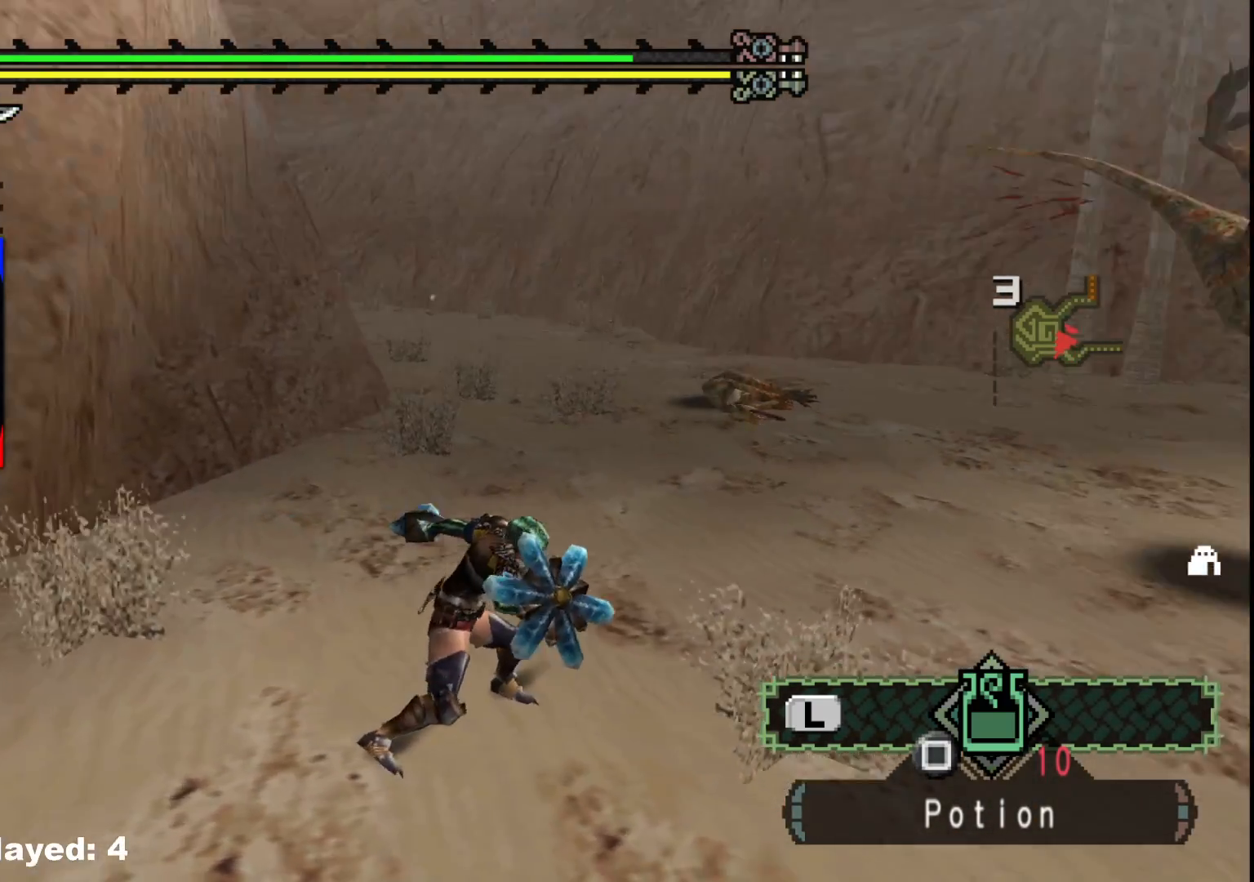
{"buttons": [], "left_stick": "up", "right_stick": "center", "events": [[183, "right_stick", "center"], [250, "left_stick", "up"]]}
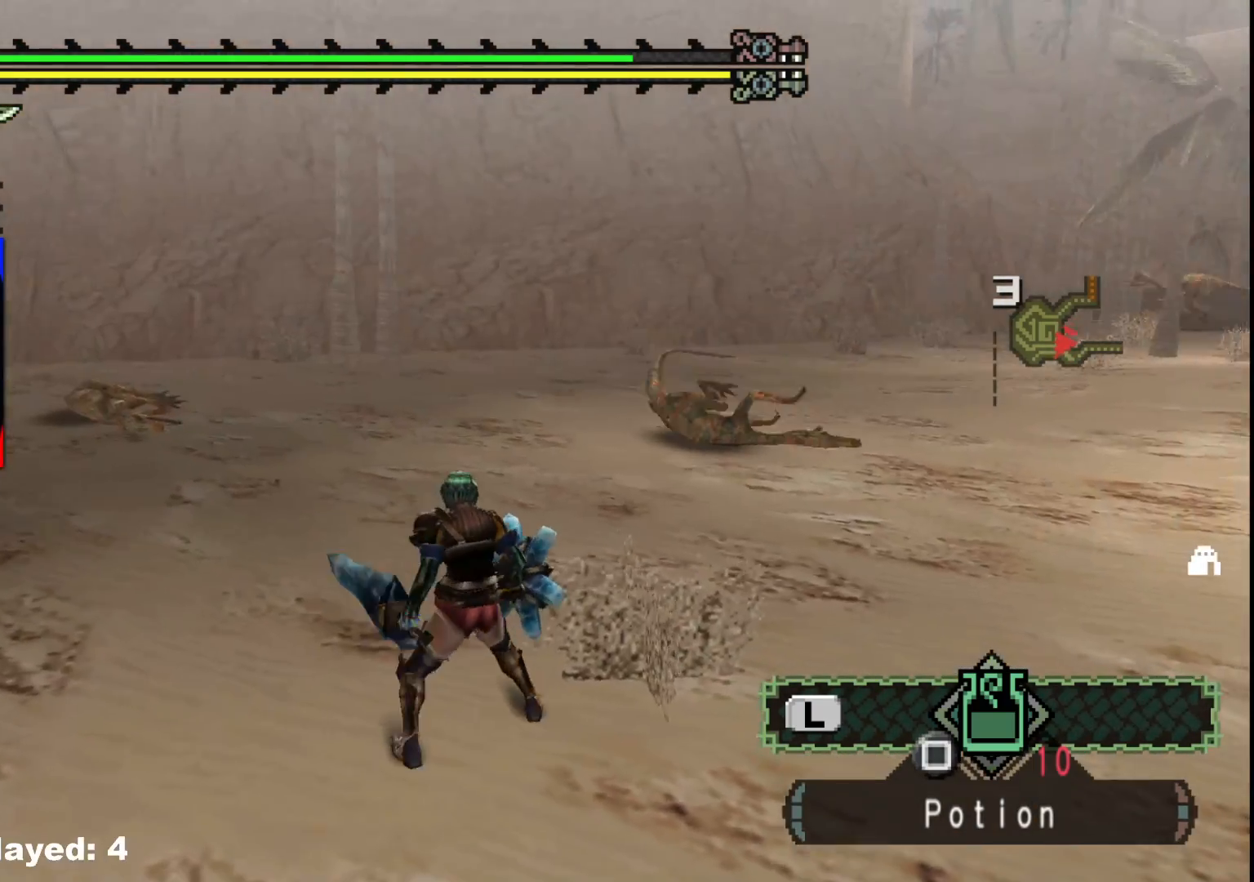
{"buttons": ["X"], "left_stick": "up", "right_stick": "center", "events": [[283, "X", "down"], [383, "X", "up"], [450, "X", "down"]]}
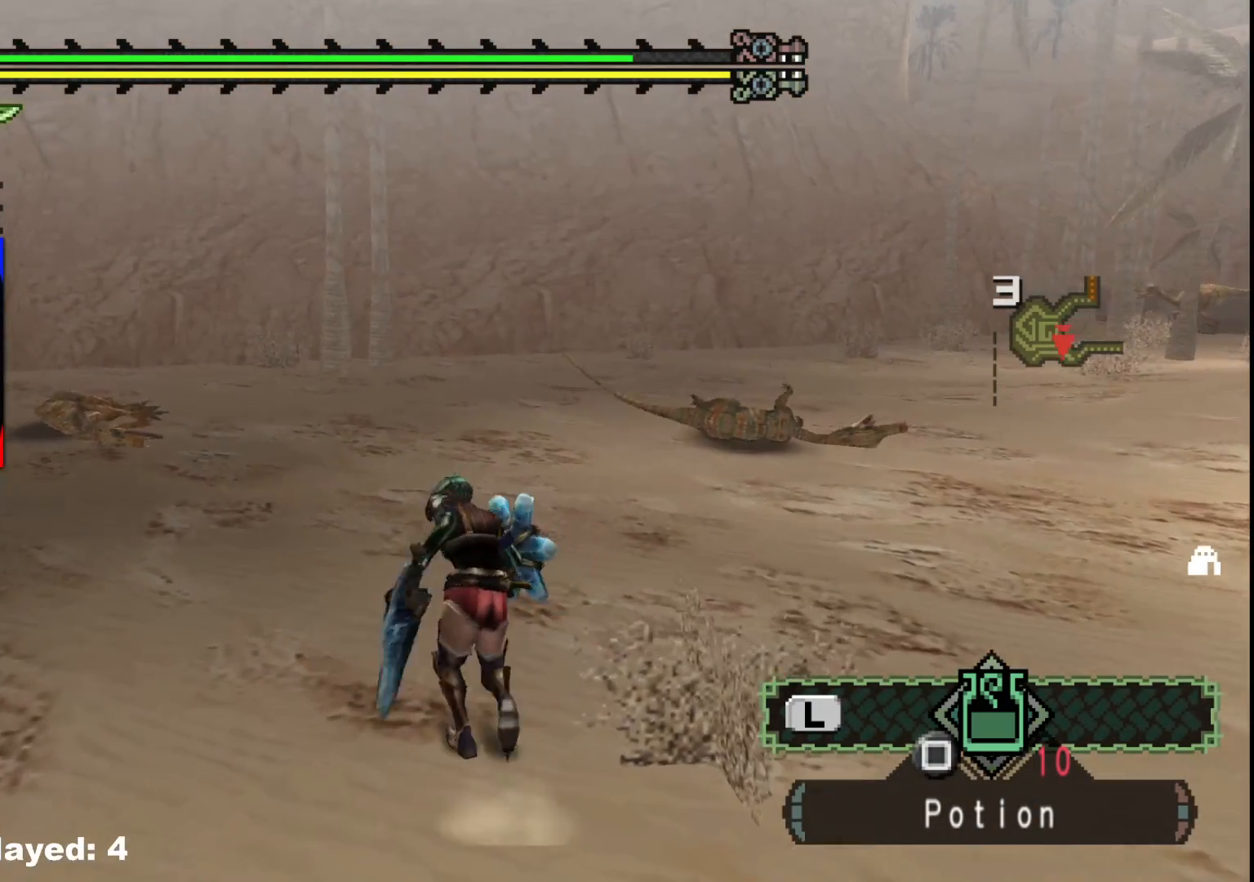
{"buttons": [], "left_stick": "up", "right_stick": "center", "events": [[50, "X", "up"]]}